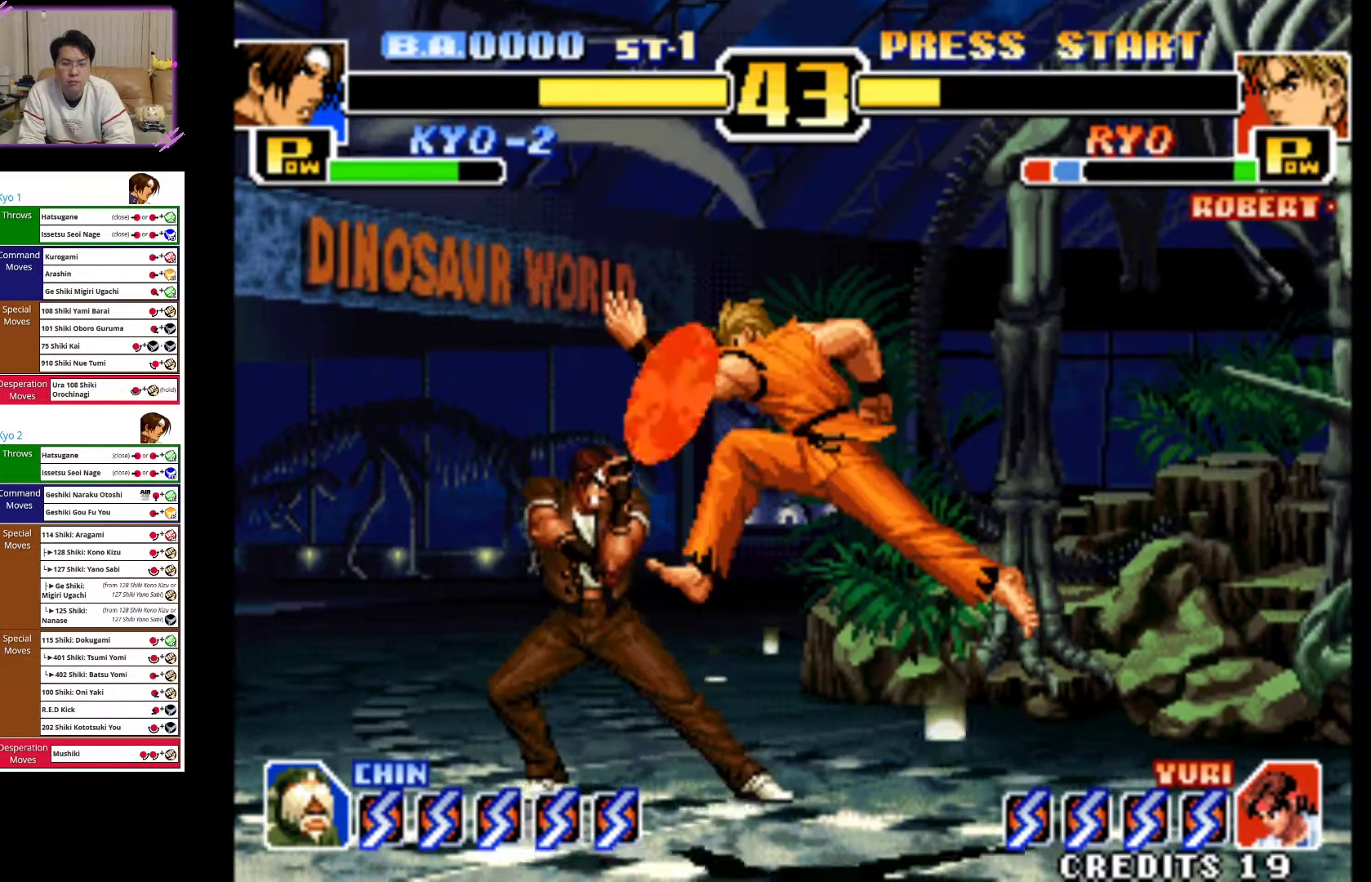
Gameplay with a controller (arcade stick); each line is a JSON object with the inputs held at the frame after it (dt_ms = milliseconds from this image to that frame). "events" lists button and stick changes between this image and that frame as [ms after this image, input, new state], when the widget could be followed in between. Not read: L3 R3.
{"dt_ms": 500, "buttons": ["CIRCLE"], "left_stick": "down-left", "events": [[33, "left_stick", "down-left"], [117, "CIRCLE", "up"], [183, "CIRCLE", "down"], [317, "CIRCLE", "up"], [400, "CIRCLE", "down"]]}
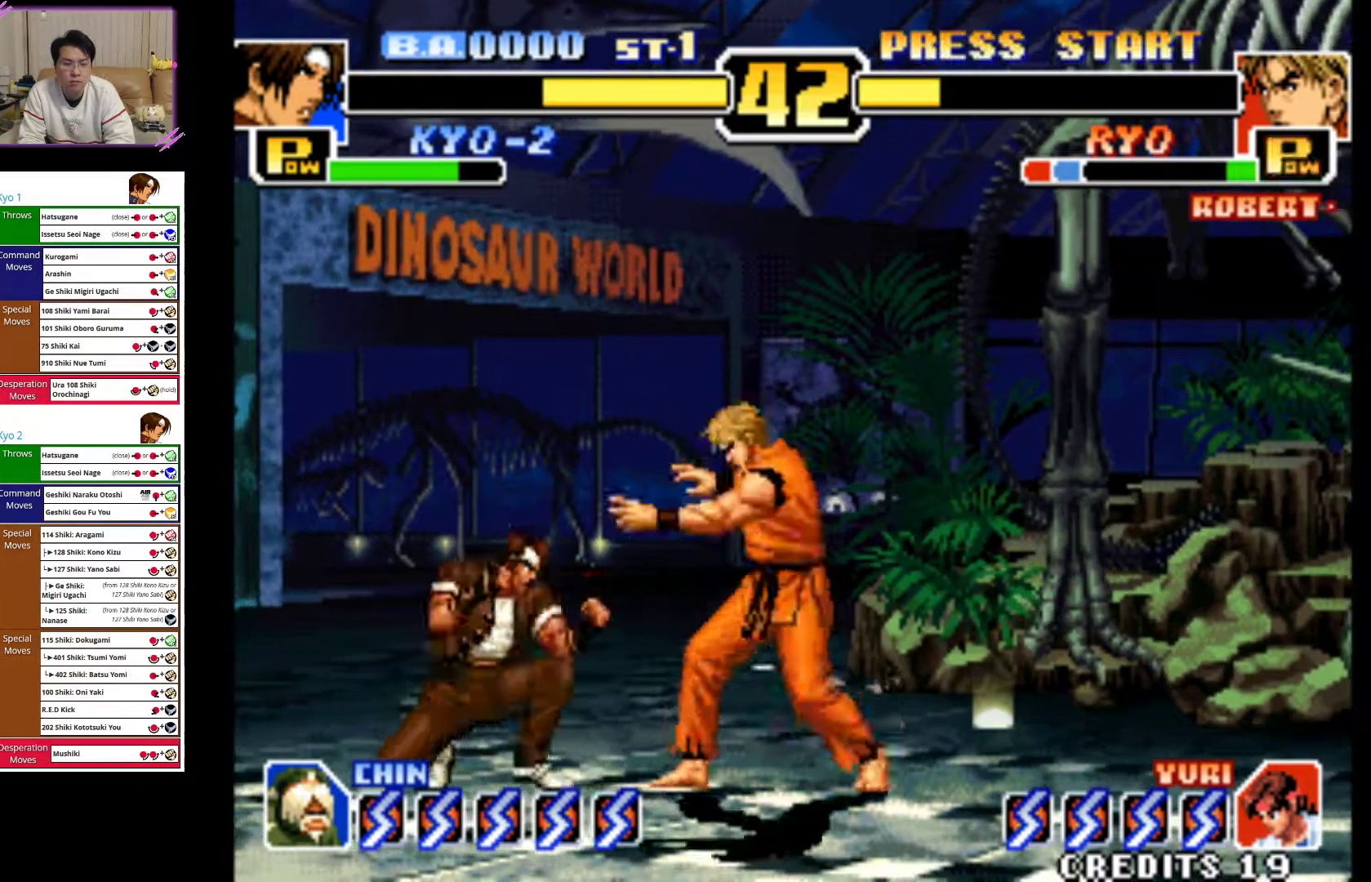
{"dt_ms": 500, "buttons": [], "left_stick": "center", "events": [[17, "CIRCLE", "up"], [83, "CIRCLE", "down"], [217, "CIRCLE", "up"], [283, "CIRCLE", "down"], [417, "left_stick", "center"], [483, "CIRCLE", "up"]]}
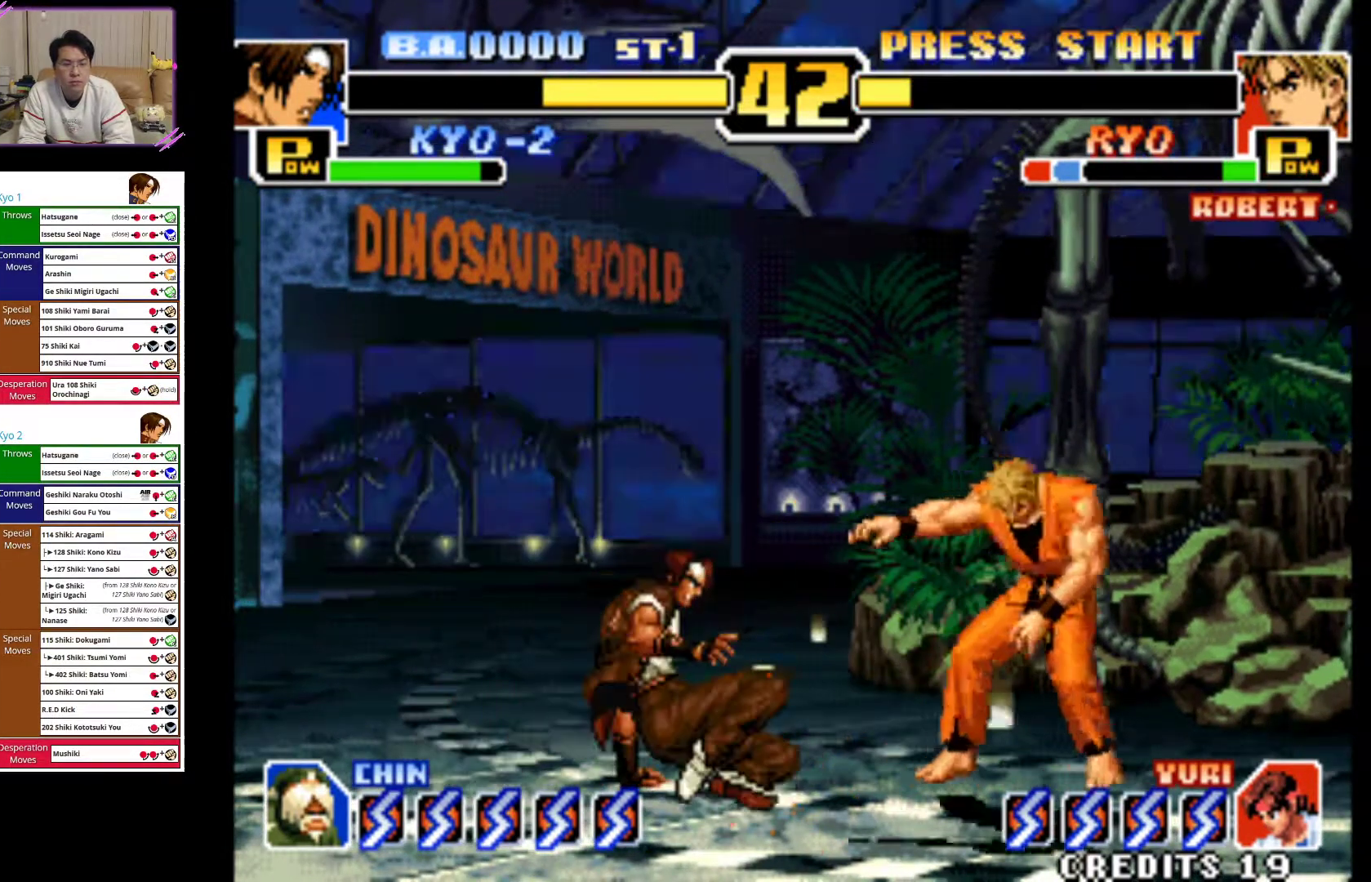
{"dt_ms": 500, "buttons": [], "left_stick": "center", "events": [[183, "left_stick", "right"], [250, "left_stick", "down"], [350, "left_stick", "left"], [483, "left_stick", "center"]]}
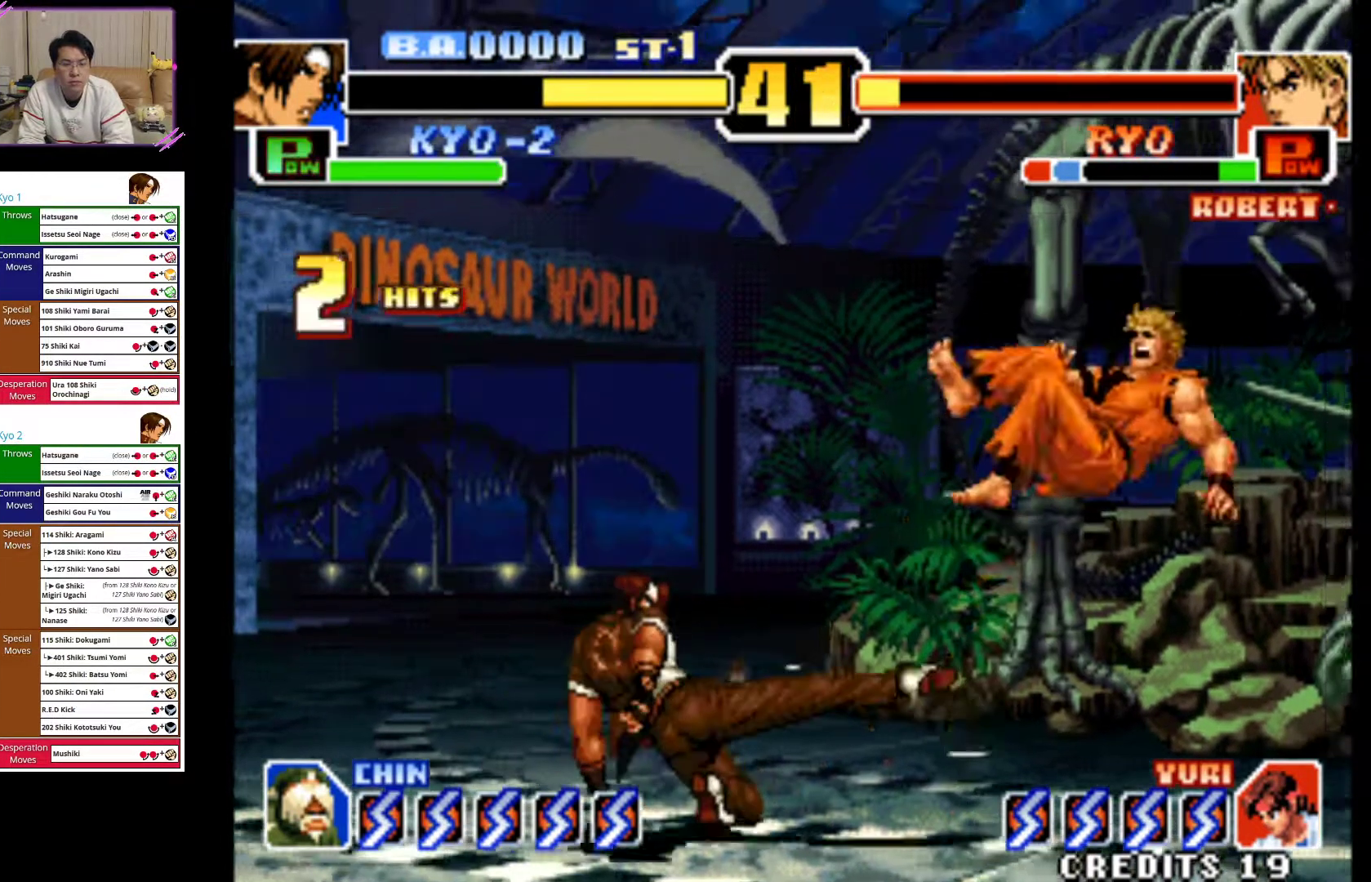
{"dt_ms": 500, "buttons": [], "left_stick": "down", "events": [[317, "left_stick", "left"], [400, "left_stick", "down"]]}
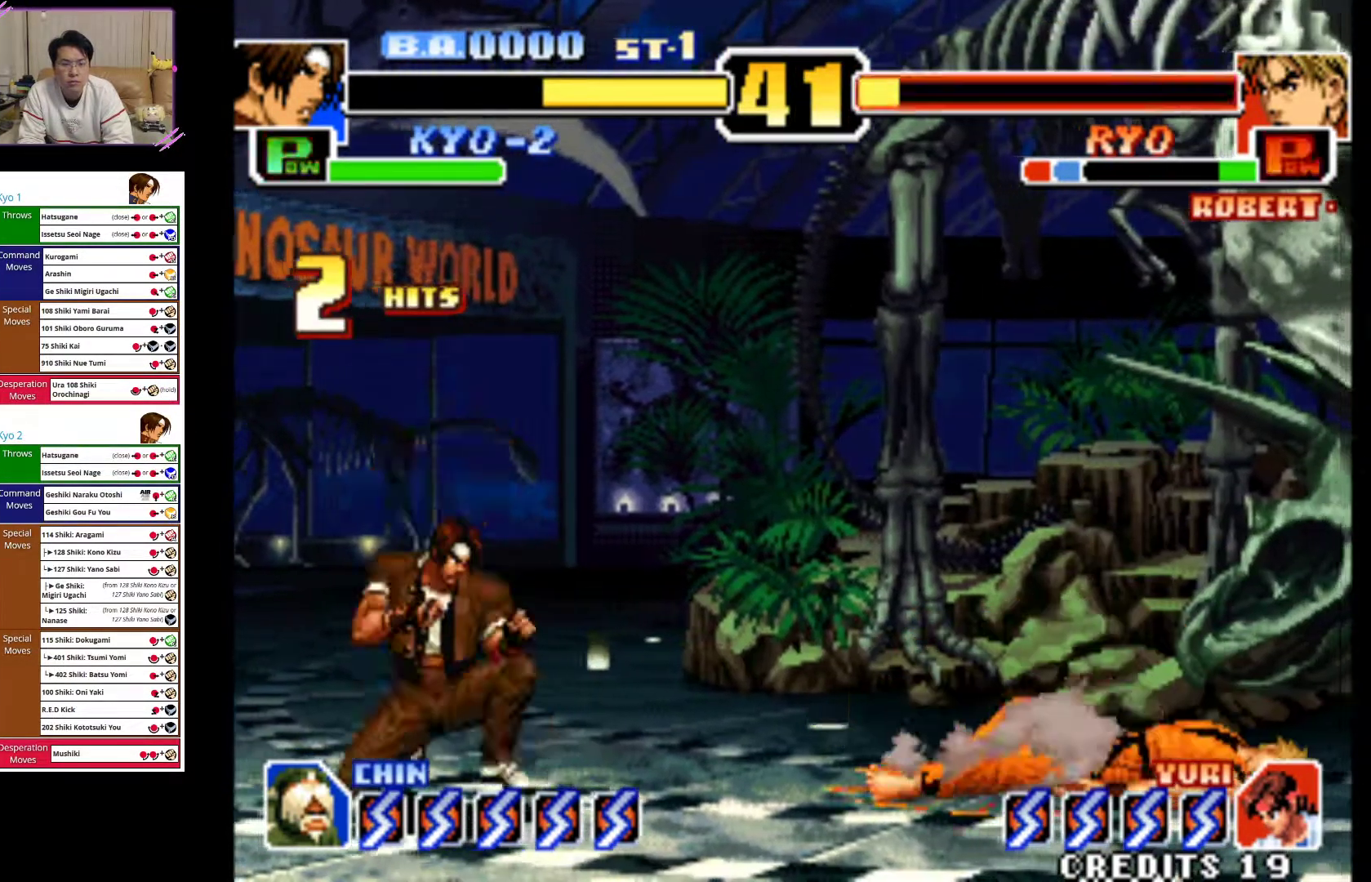
{"dt_ms": 500, "buttons": [], "left_stick": "center", "events": [[50, "left_stick", "left"], [83, "CIRCLE", "down"], [117, "left_stick", "center"], [350, "CIRCLE", "up"]]}
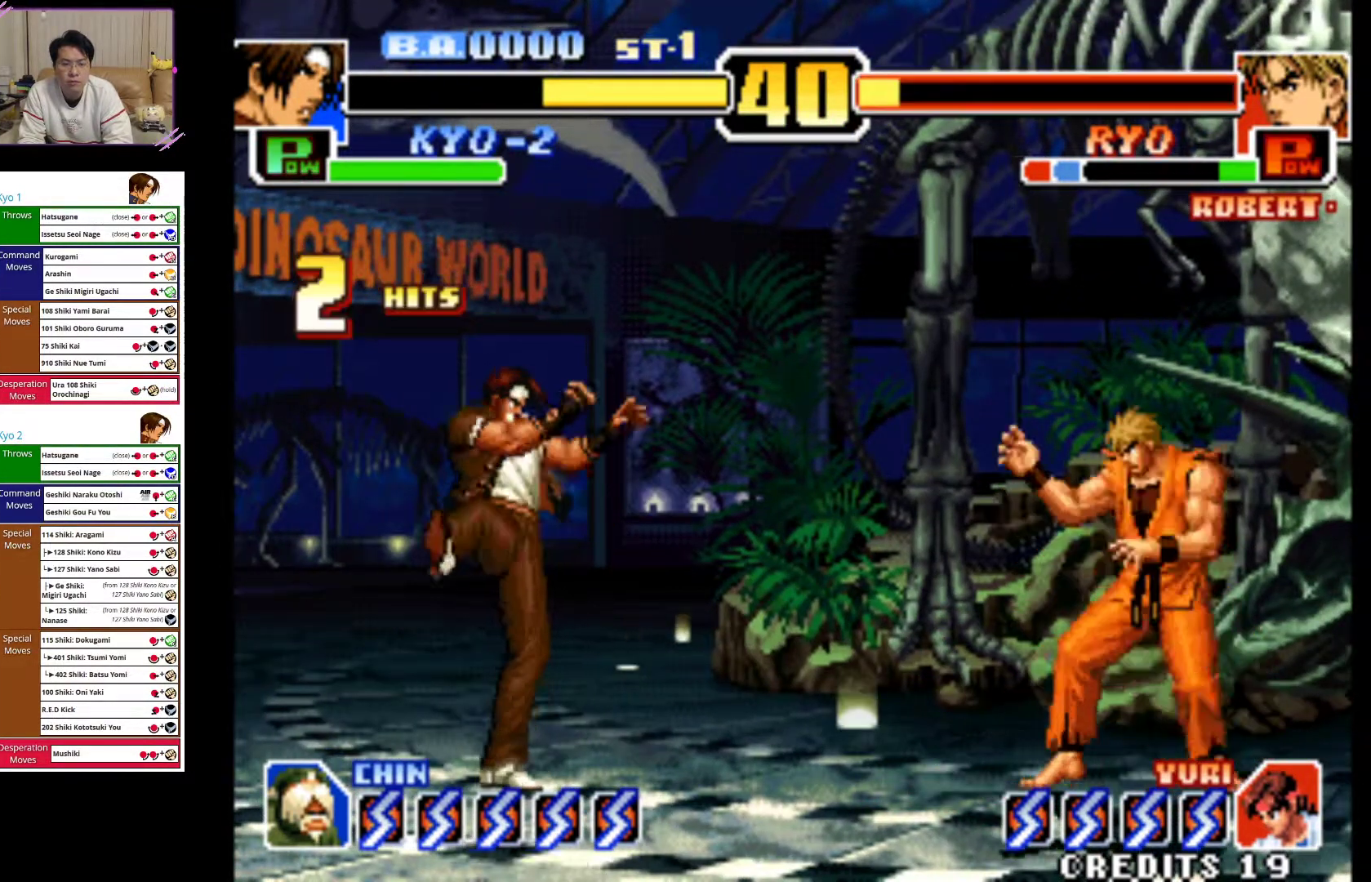
{"dt_ms": 500, "buttons": ["CIRCLE"], "left_stick": "center", "events": [[67, "left_stick", "down-right"], [167, "left_stick", "down-left"], [267, "left_stick", "center"], [317, "left_stick", "down"], [400, "left_stick", "left"], [417, "CIRCLE", "down"], [467, "left_stick", "center"]]}
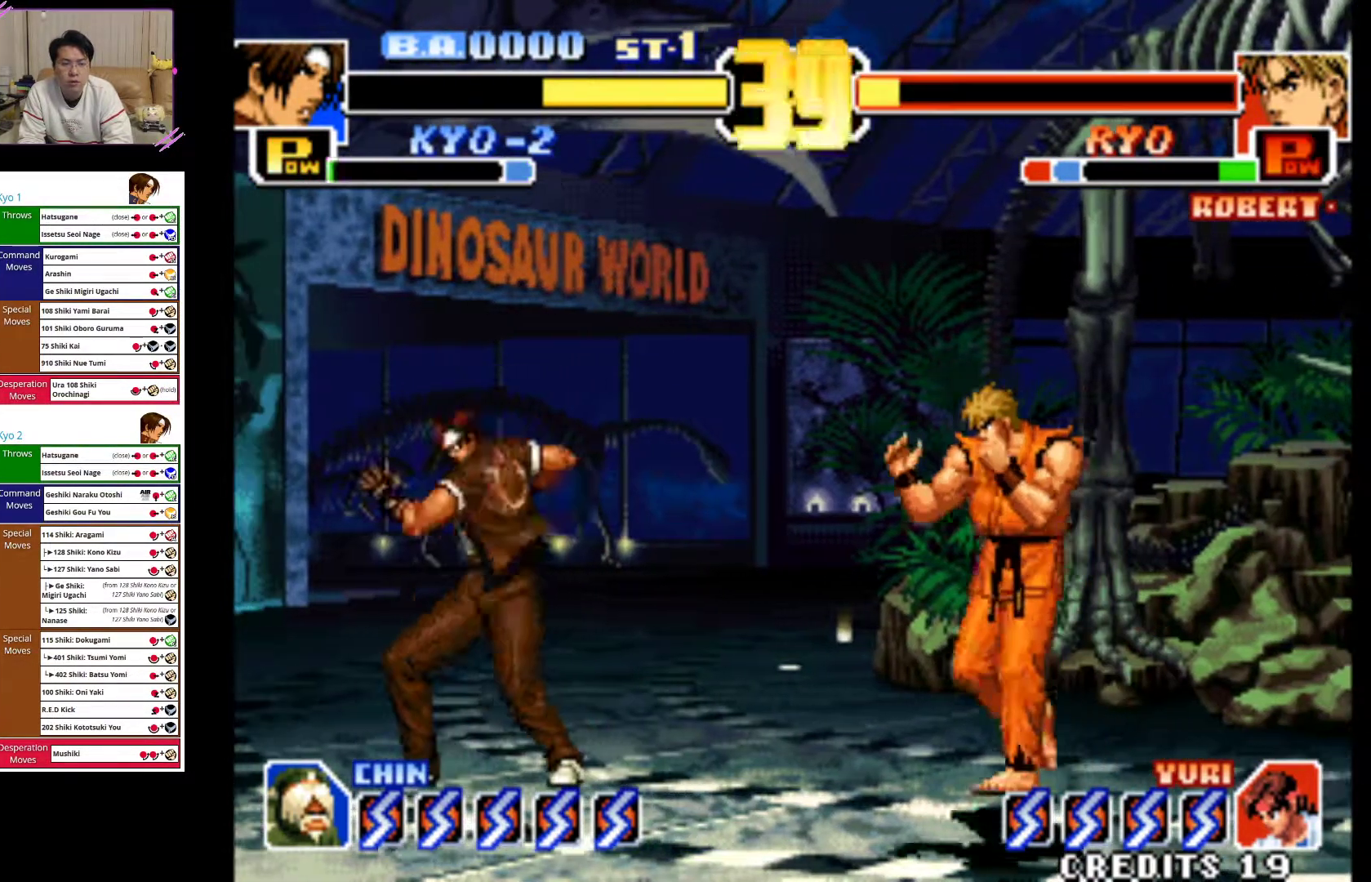
{"dt_ms": 500, "buttons": ["CIRCLE"], "left_stick": "down-left"}
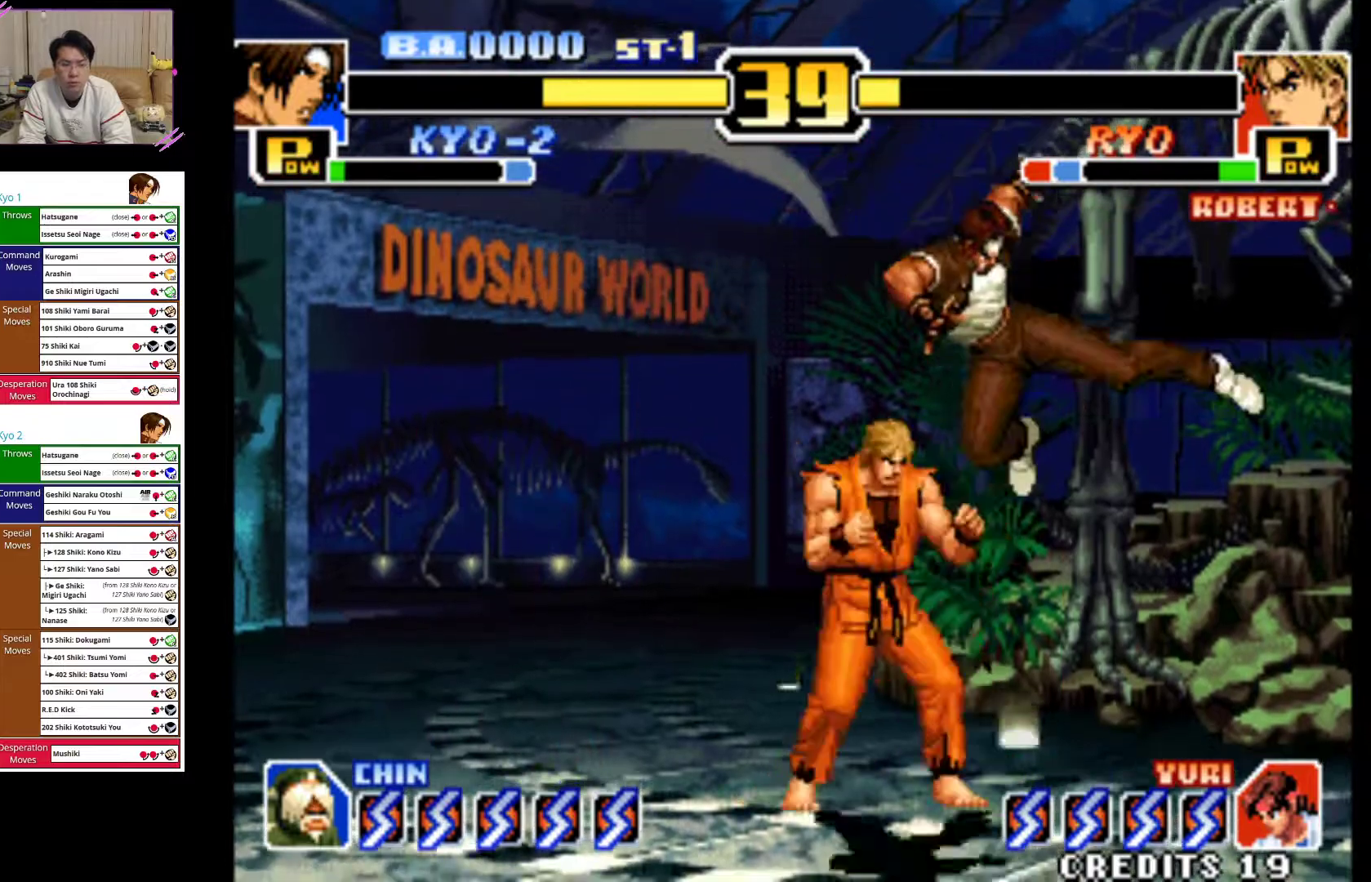
{"dt_ms": 500, "buttons": ["TRIANGLE"], "left_stick": "down-right", "events": [[83, "CIRCLE", "up"], [133, "left_stick", "down-right"], [250, "TRIANGLE", "down"], [367, "TRIANGLE", "up"], [433, "TRIANGLE", "down"]]}
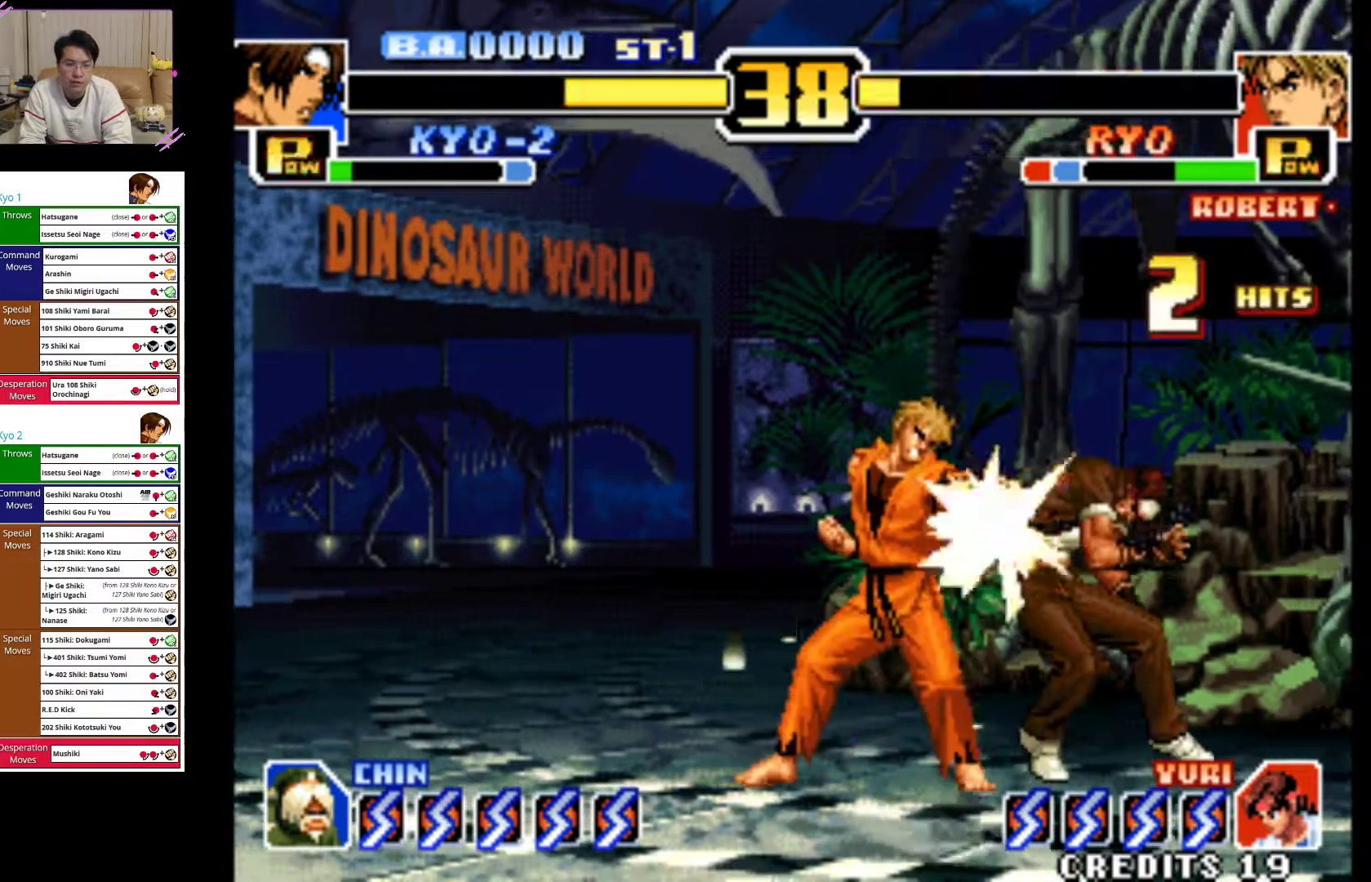
{"dt_ms": 500, "buttons": [], "left_stick": "down-right", "events": [[67, "TRIANGLE", "up"], [150, "TRIANGLE", "down"], [283, "TRIANGLE", "up"], [367, "TRIANGLE", "down"], [500, "TRIANGLE", "up"]]}
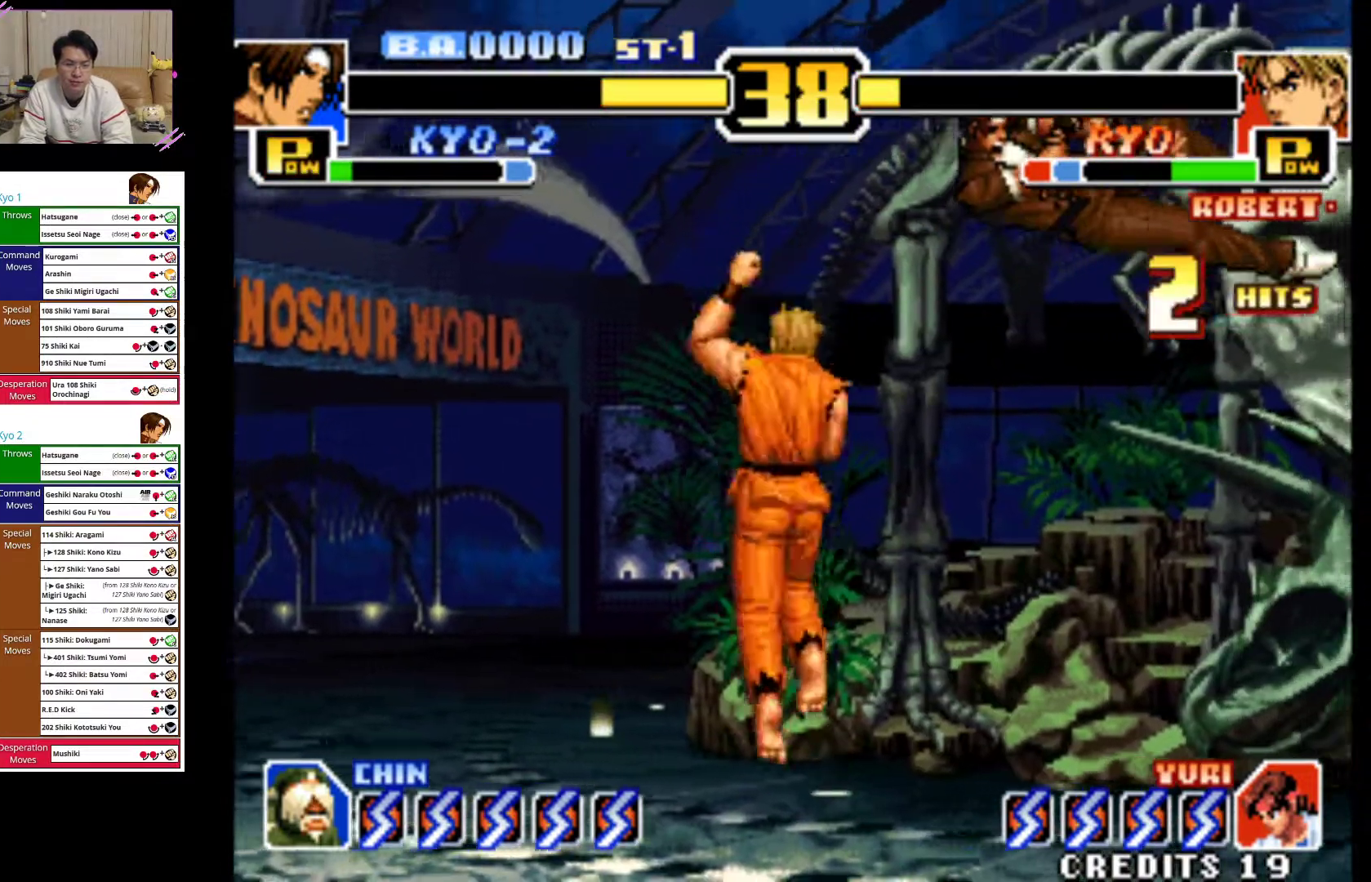
{"dt_ms": 500, "buttons": [], "left_stick": "center", "events": [[100, "CIRCLE", "down"], [100, "left_stick", "center"], [233, "CIRCLE", "up"], [300, "CIRCLE", "down"], [467, "CIRCLE", "up"]]}
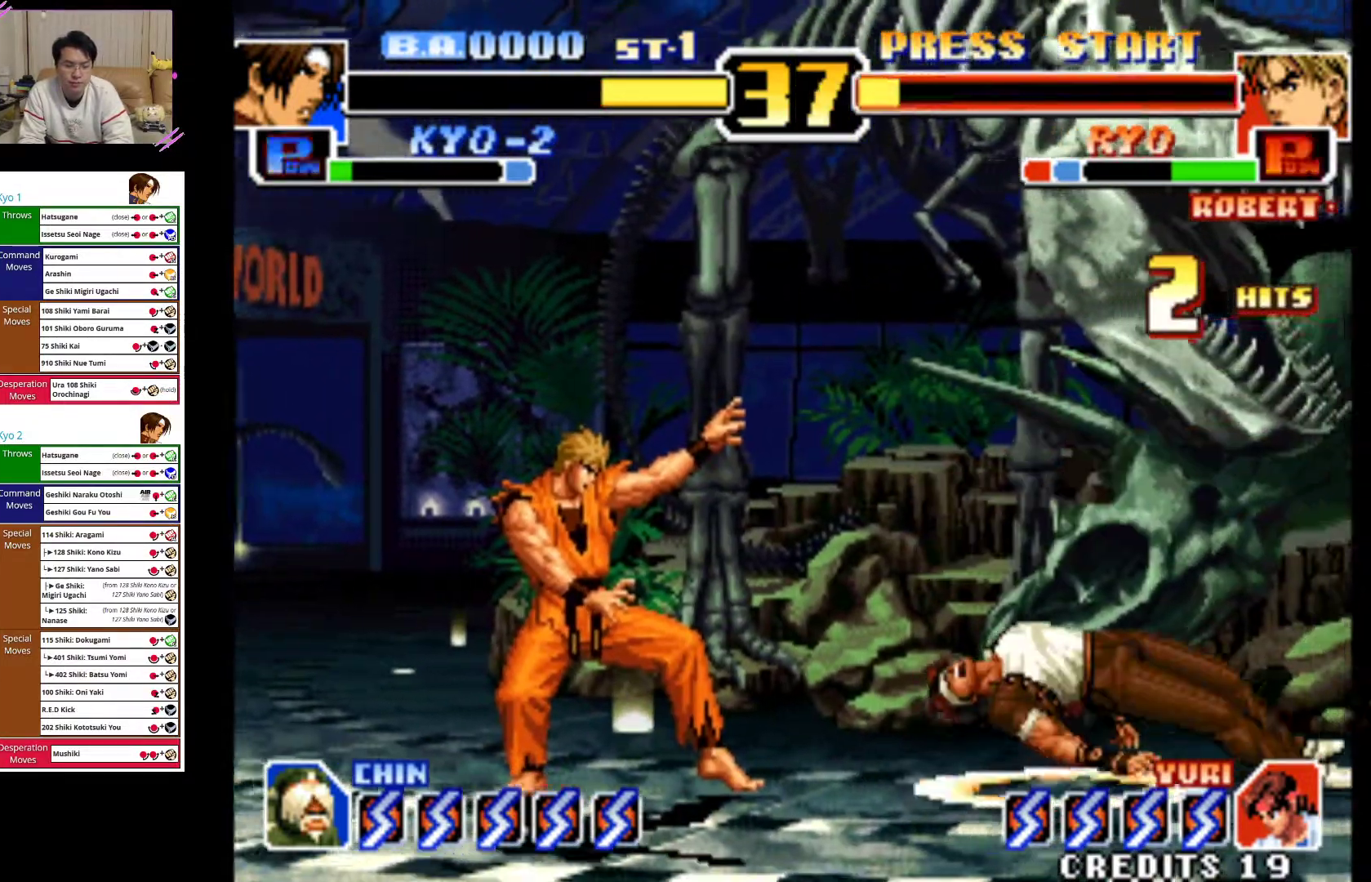
{"dt_ms": 500, "buttons": [], "left_stick": "down", "events": [[17, "CIRCLE", "down"], [217, "CIRCLE", "up"], [283, "left_stick", "right"], [350, "left_stick", "down"]]}
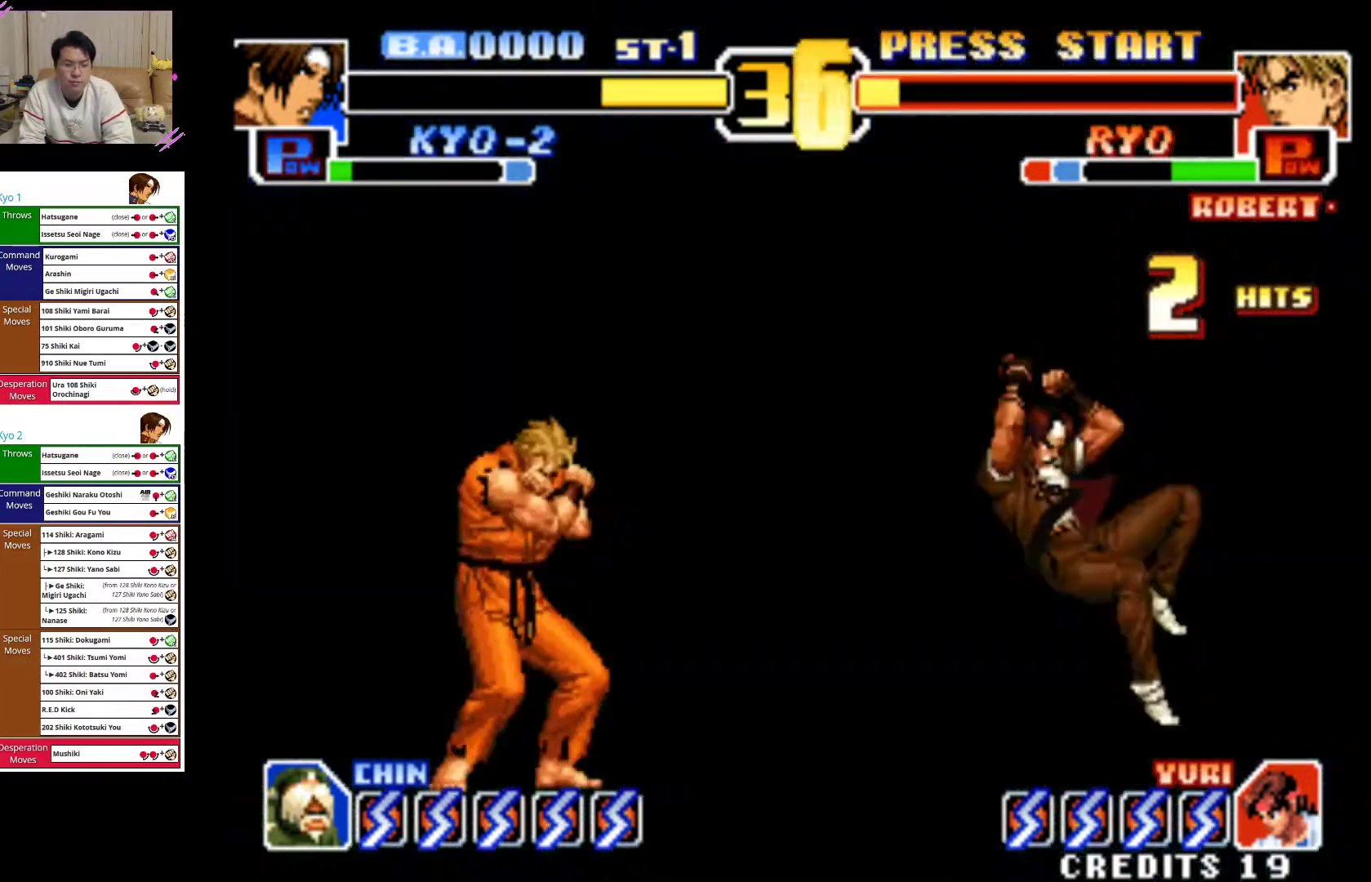
{"dt_ms": 500, "buttons": [], "left_stick": "right", "events": [[17, "left_stick", "right"], [83, "TRIANGLE", "down"], [150, "left_stick", "center"], [233, "TRIANGLE", "up"], [300, "TRIANGLE", "down"], [367, "left_stick", "down-right"], [417, "TRIANGLE", "up"], [483, "left_stick", "right"]]}
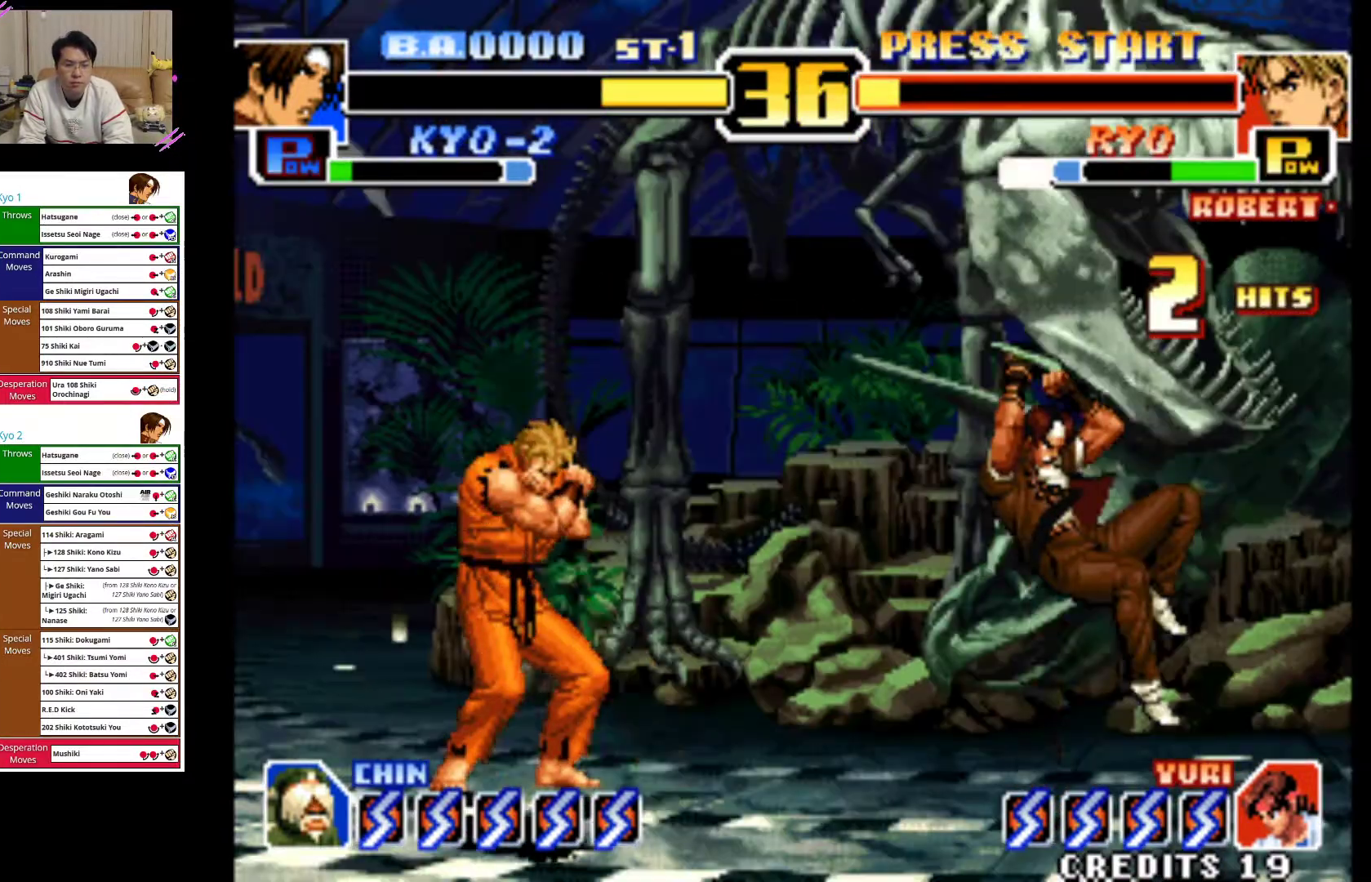
{"dt_ms": 500, "buttons": [], "left_stick": "right", "events": []}
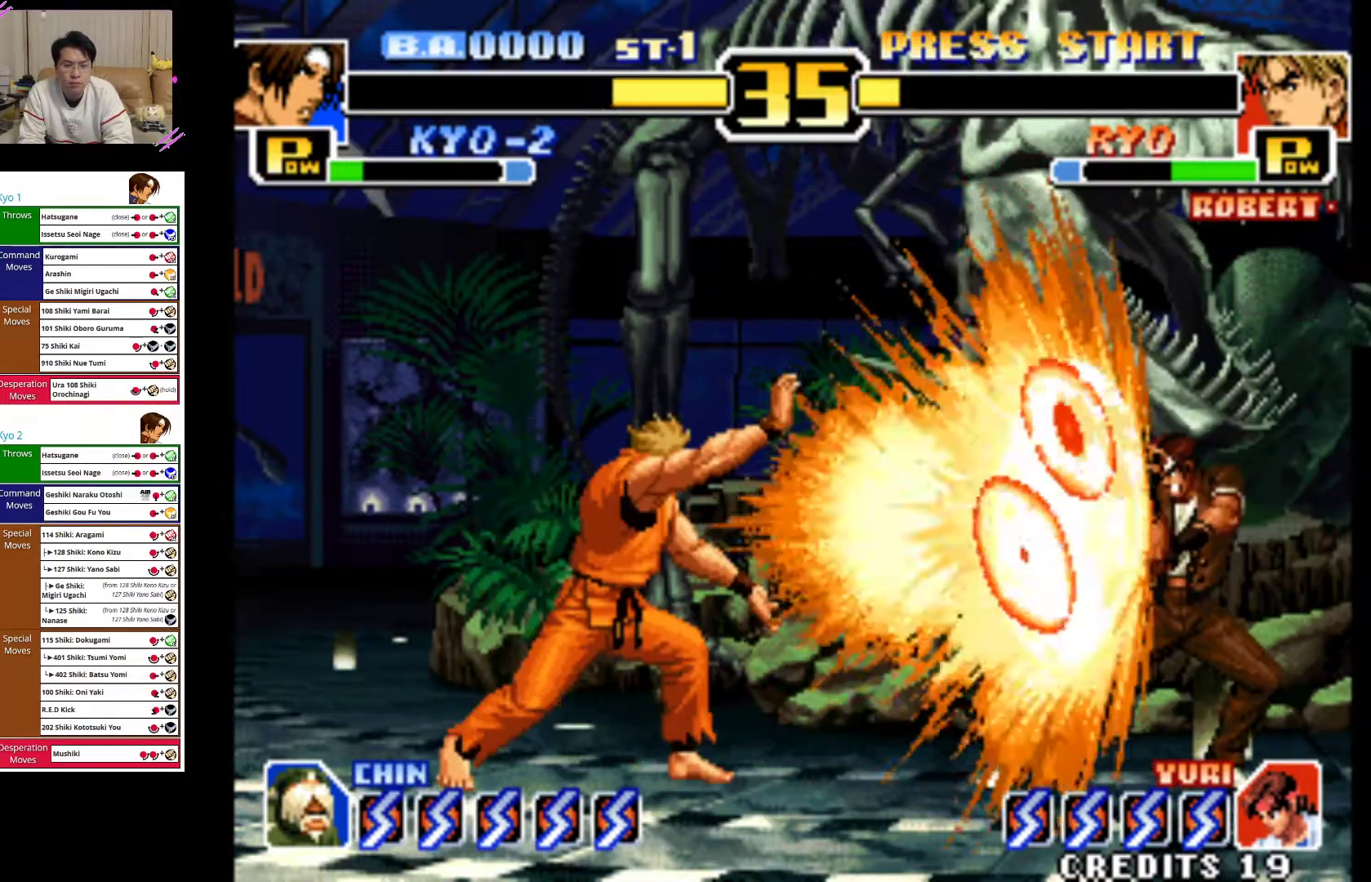
{"dt_ms": 1000, "buttons": ["CIRCLE"], "left_stick": "center"}
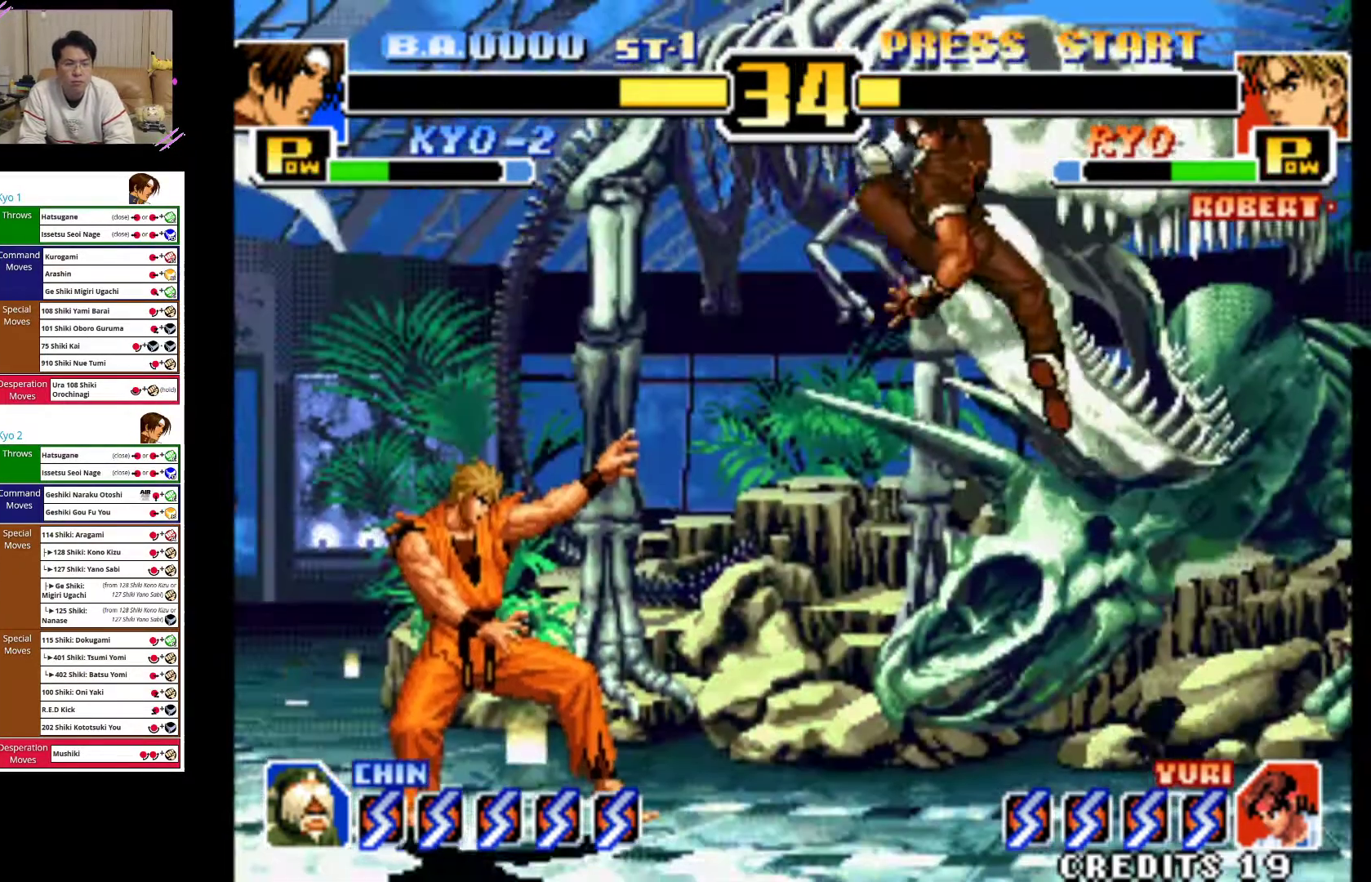
{"dt_ms": 500, "buttons": ["CIRCLE"], "left_stick": "down-right", "events": [[17, "CIRCLE", "up"], [233, "CIRCLE", "down"], [267, "left_stick", "down-right"], [350, "CIRCLE", "up"], [433, "CIRCLE", "down"]]}
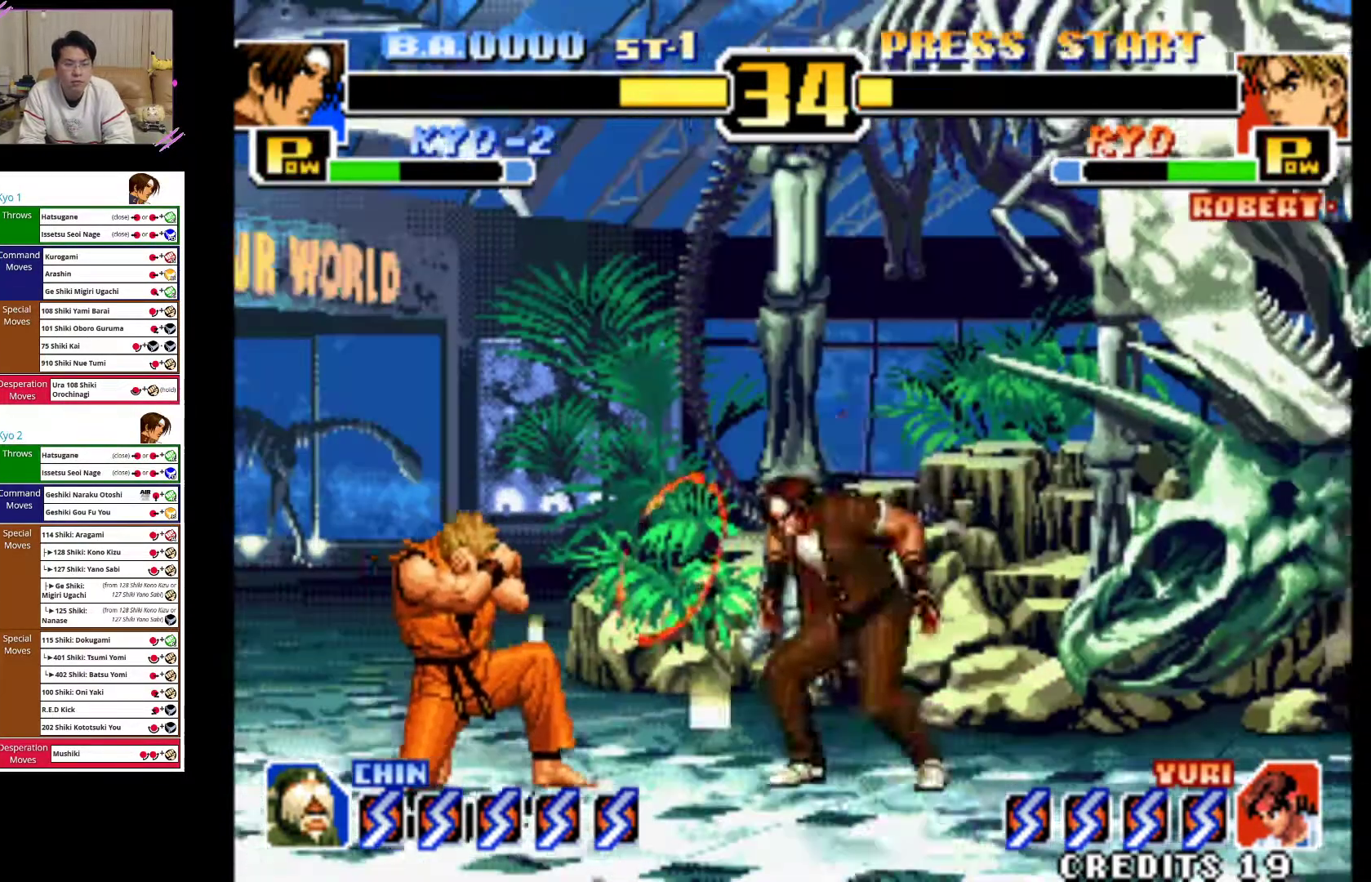
{"dt_ms": 1000, "buttons": ["CROSS"], "left_stick": "up-right"}
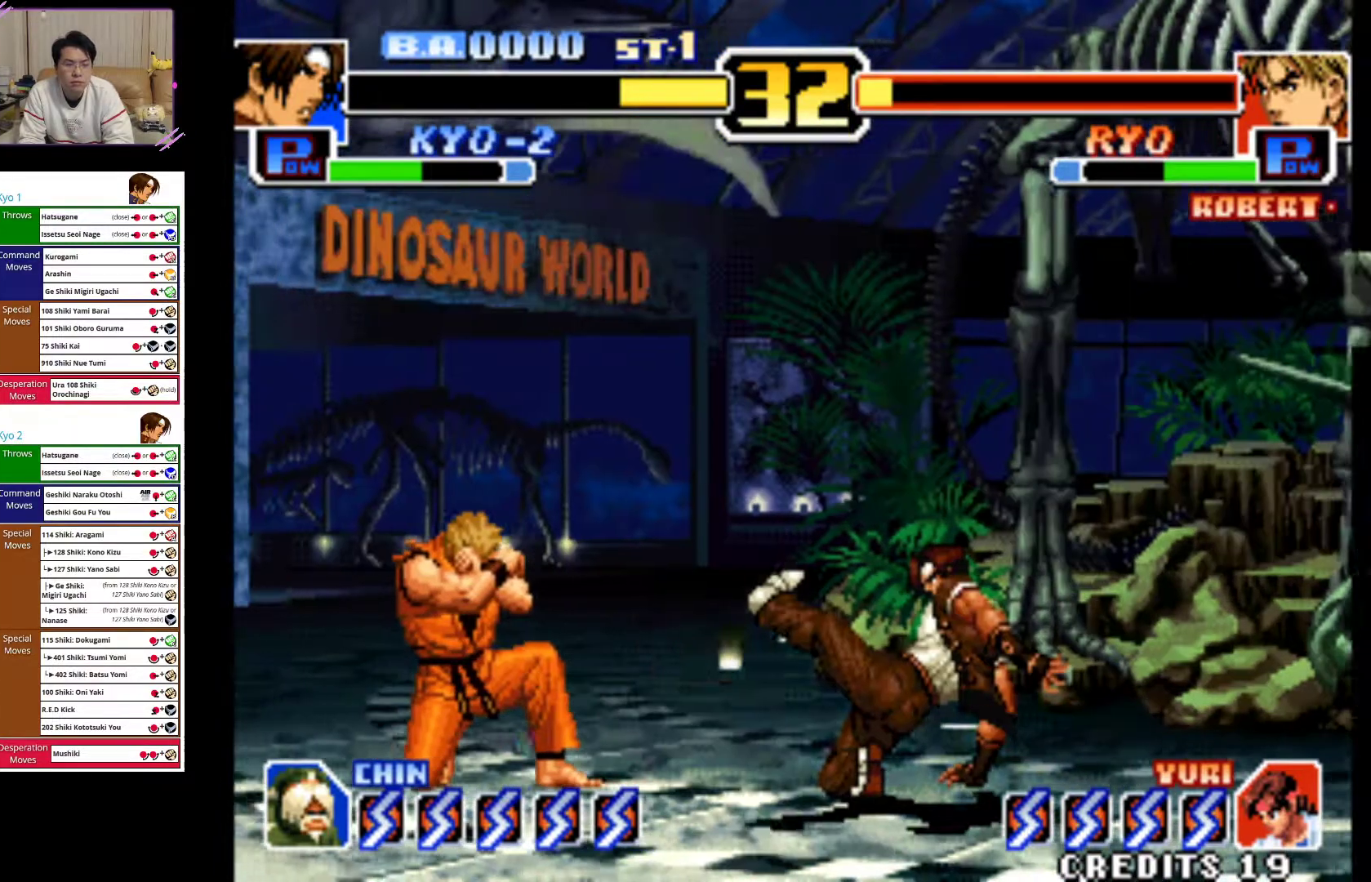
{"dt_ms": 500, "buttons": ["CROSS"], "left_stick": "up-right", "events": [[100, "CROSS", "up"], [483, "CROSS", "down"]]}
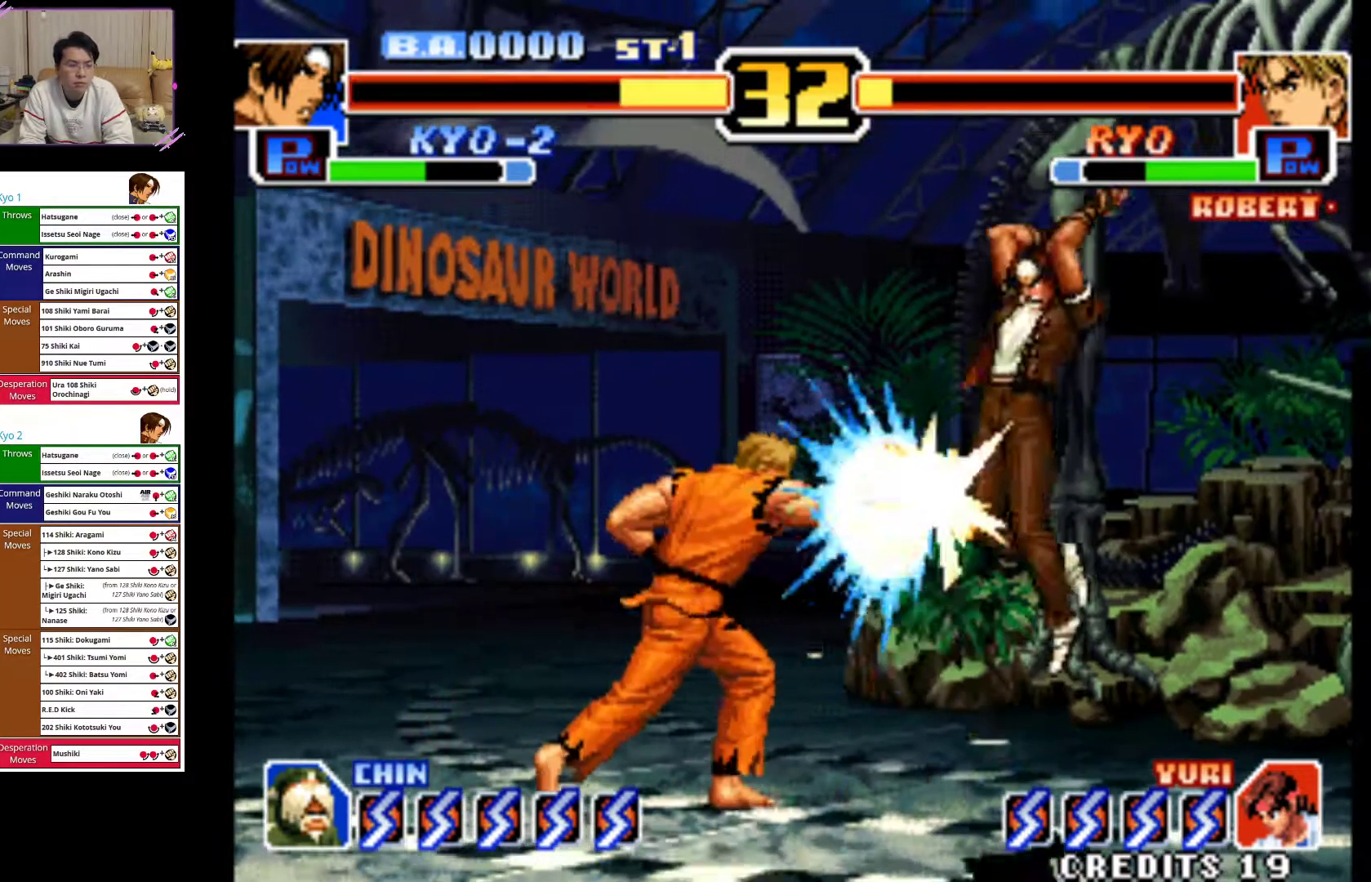
{"dt_ms": 1000, "buttons": ["CROSS"], "left_stick": "center"}
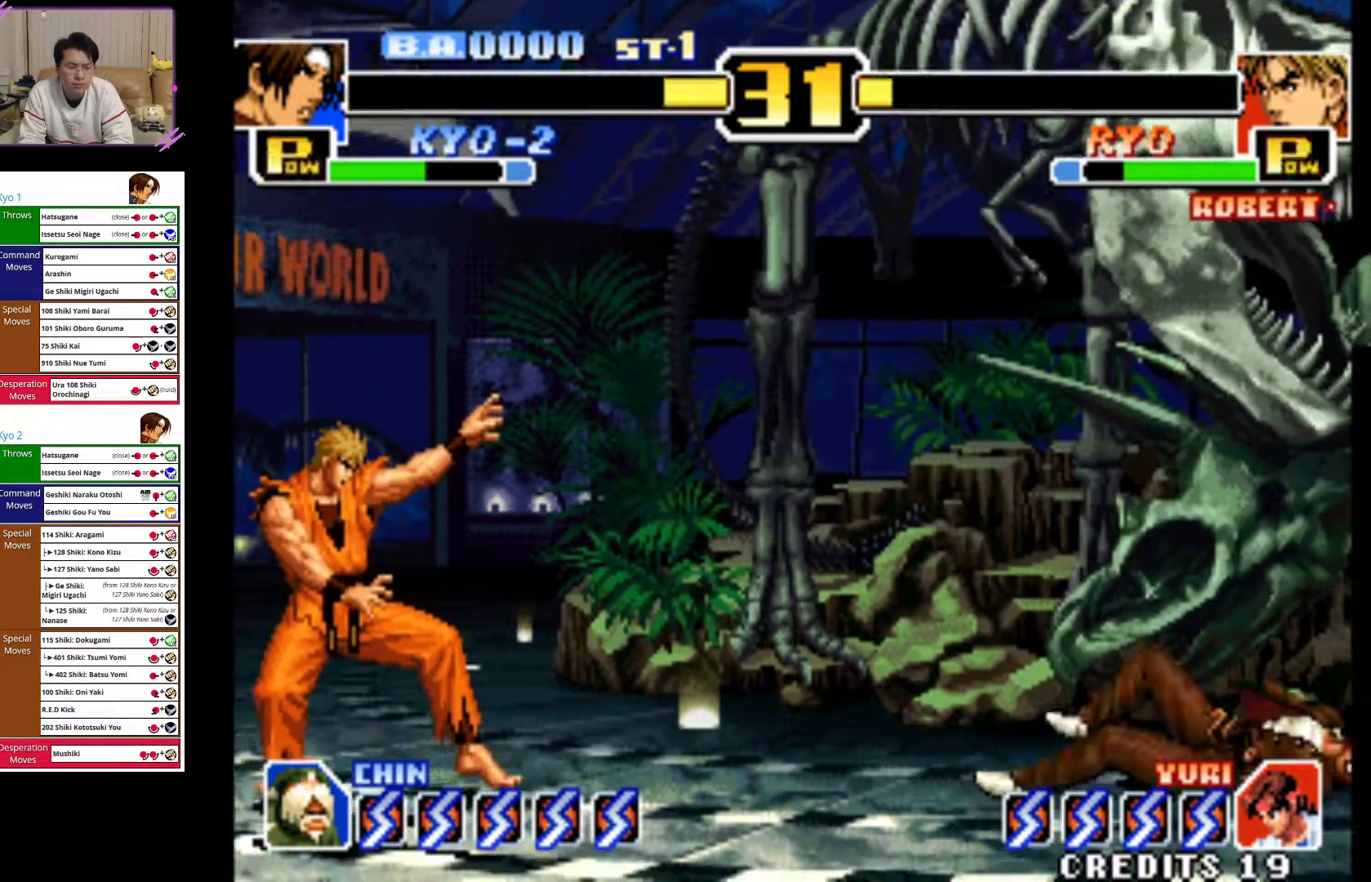
{"dt_ms": 500, "buttons": [], "left_stick": "left", "events": [[317, "CROSS", "up"], [500, "left_stick", "left"]]}
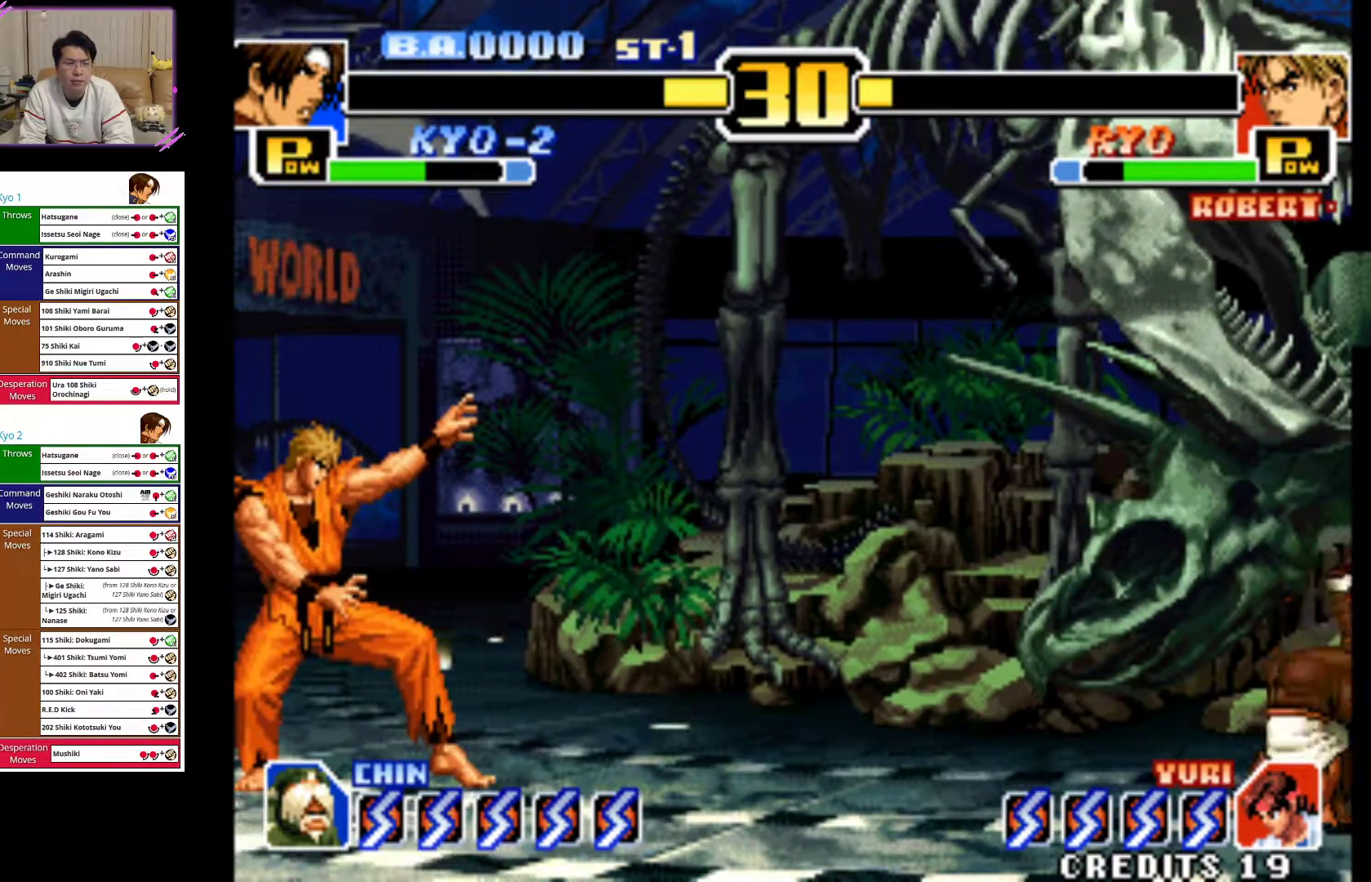
{"dt_ms": 500, "buttons": ["CROSS"], "left_stick": "center"}
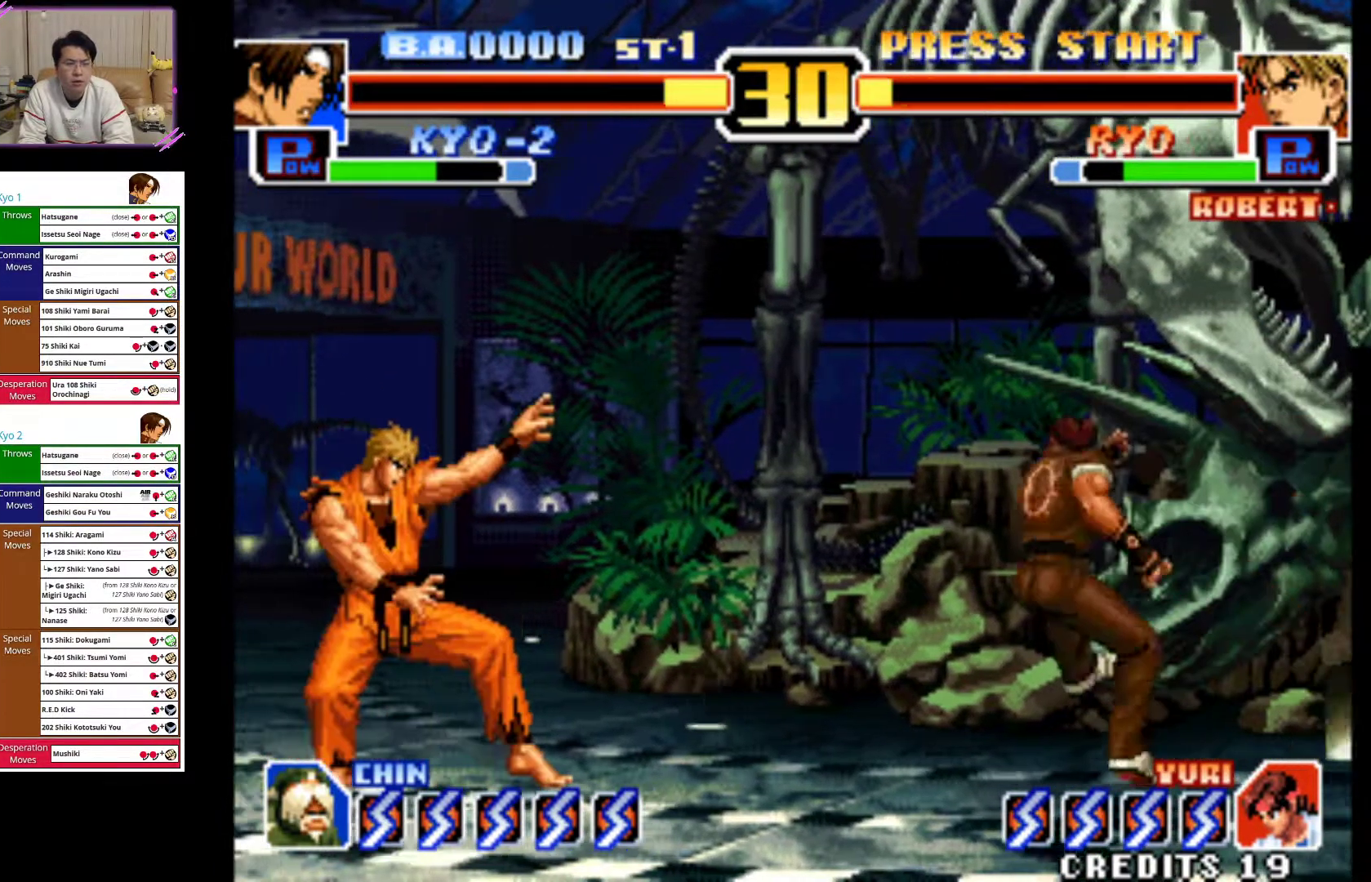
{"dt_ms": 1000, "buttons": [], "left_stick": "right"}
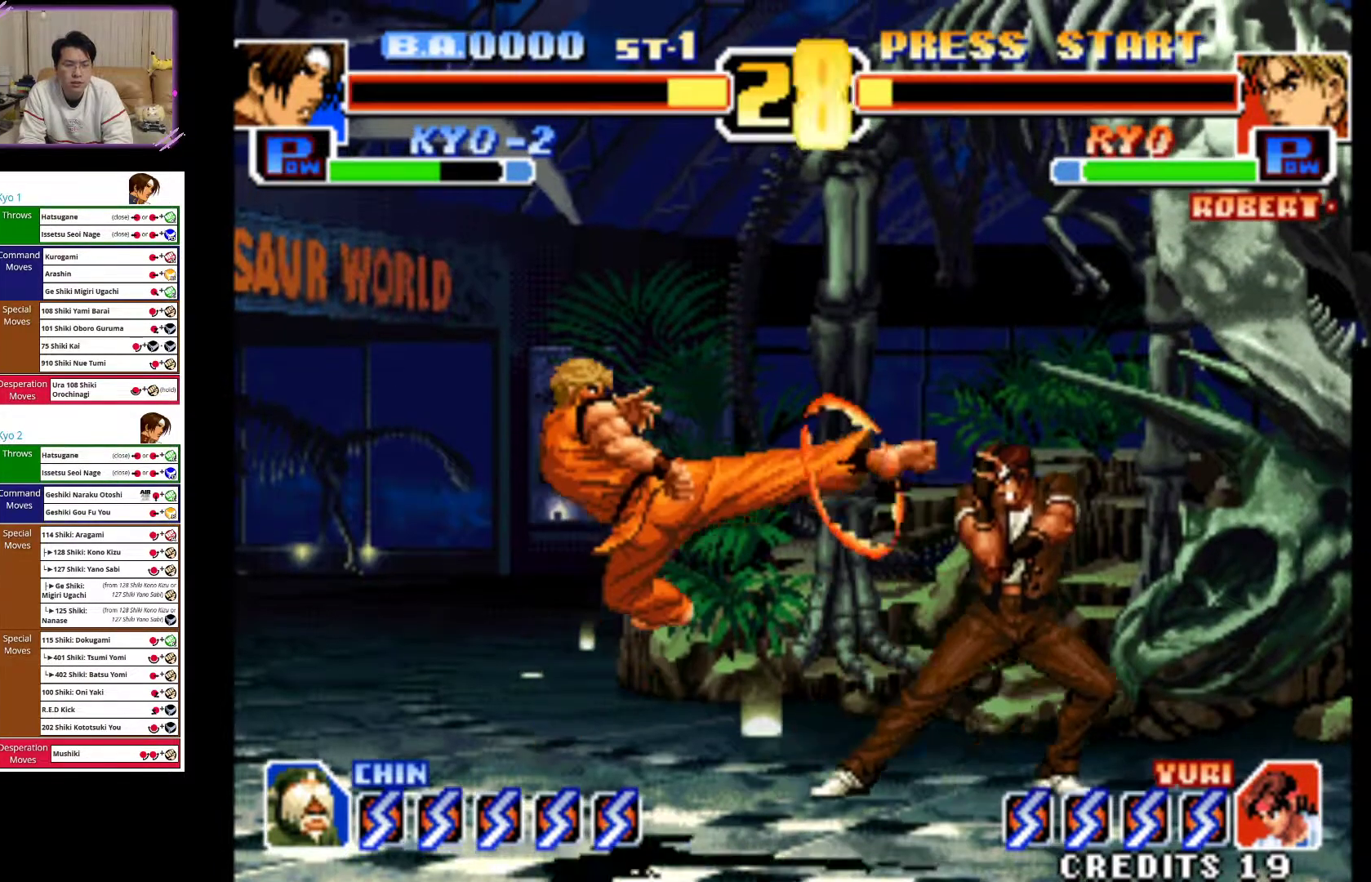
{"dt_ms": 1000, "buttons": ["CIRCLE"], "left_stick": "down-right"}
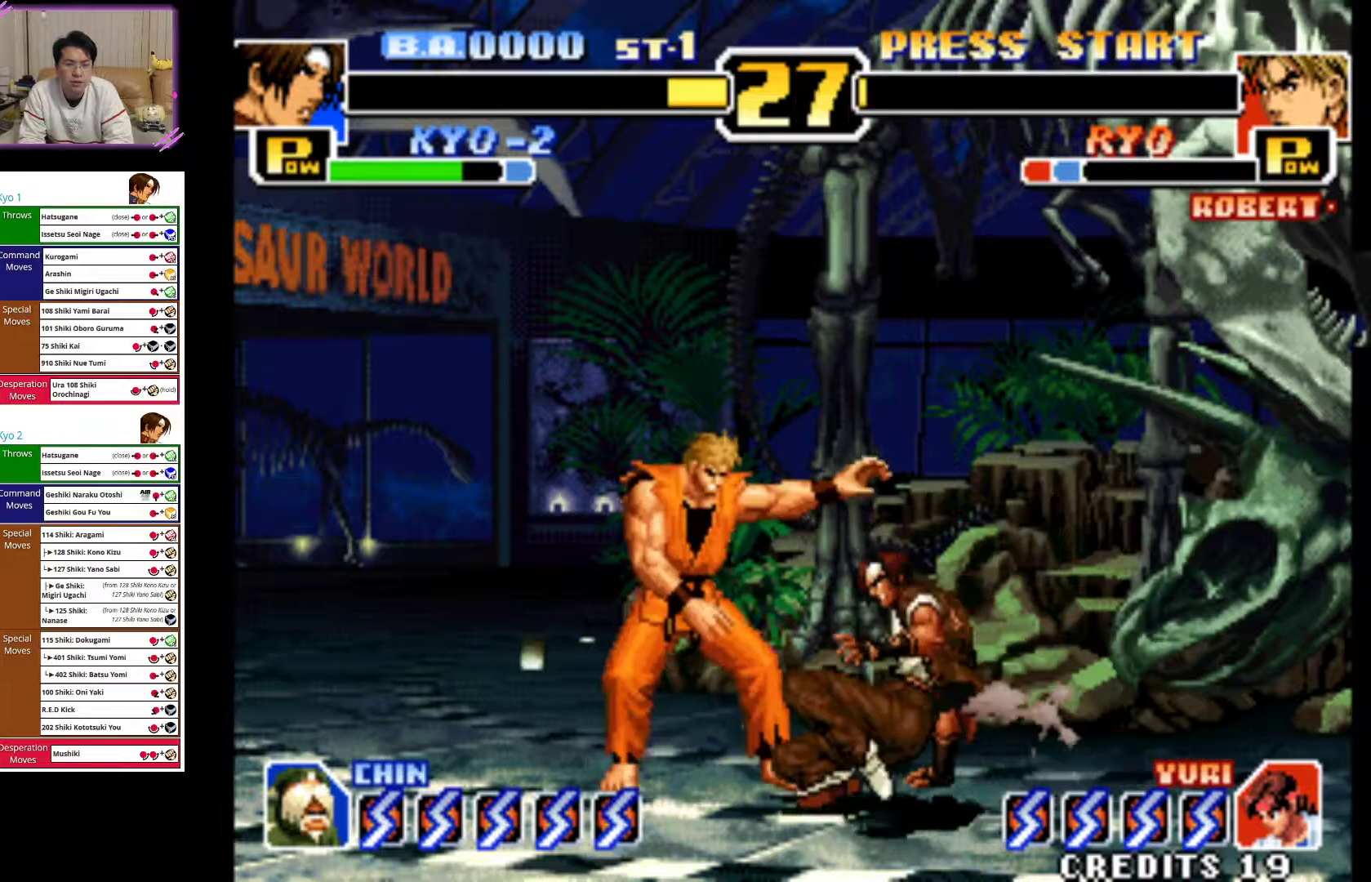
{"dt_ms": 500, "buttons": [], "left_stick": "center"}